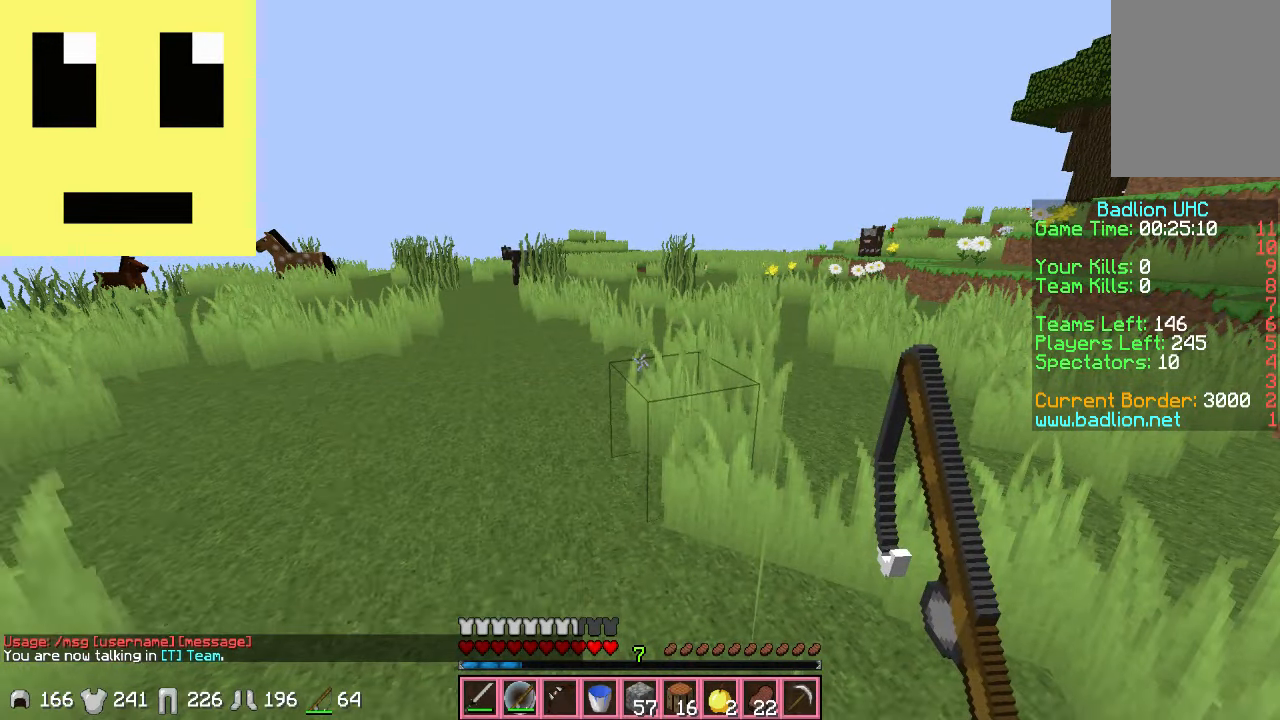
Gameplay with keyboard and mouse; each line is a JSON object with the keys and mouse buttons held at the frame after it. "events" lists presses ("down") and releases ("up") of "a", "d", "s", "w", "mouse_left" and "mouse_right" between this image and that frame as [ms after this image, input, new state], when the widget could be followed in between. "mouse_left", "mouse_right" = the "left", "right" buttons of the "mouse" list. No other keys are recorded. Fast repeated clicks can show as one long hold. Mouse movement is not recorded.
{"keys": ["a", "w"], "mouse": [], "events": [[34, "w", "down"], [134, "a", "down"]]}
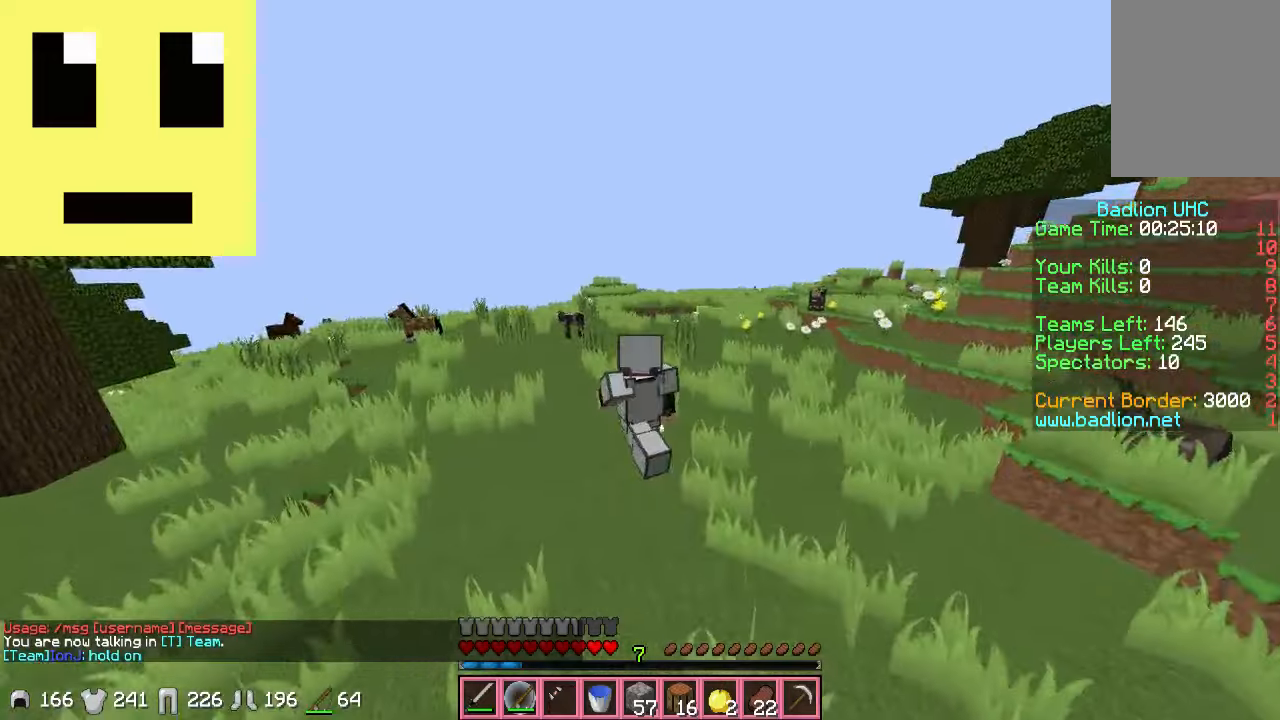
{"keys": ["a", "w"], "mouse": [], "events": [[100, "a", "up"], [433, "a", "down"]]}
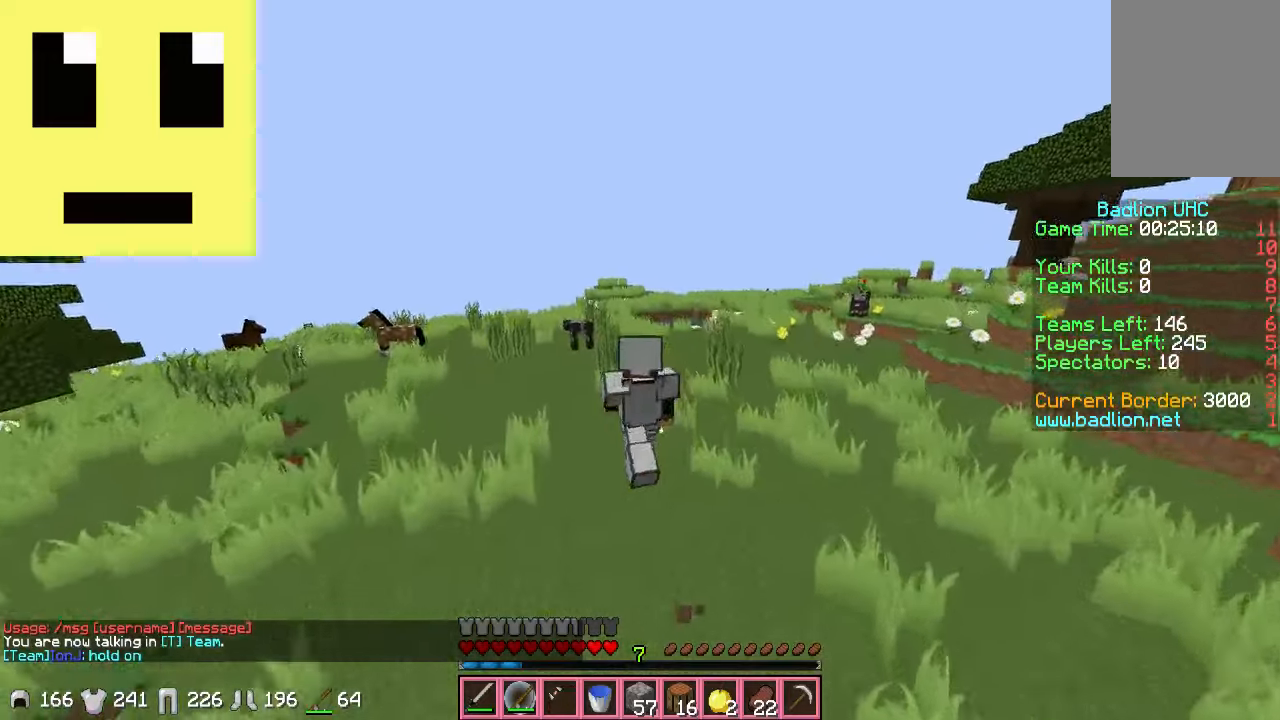
{"keys": ["a", "w"], "mouse": [], "events": []}
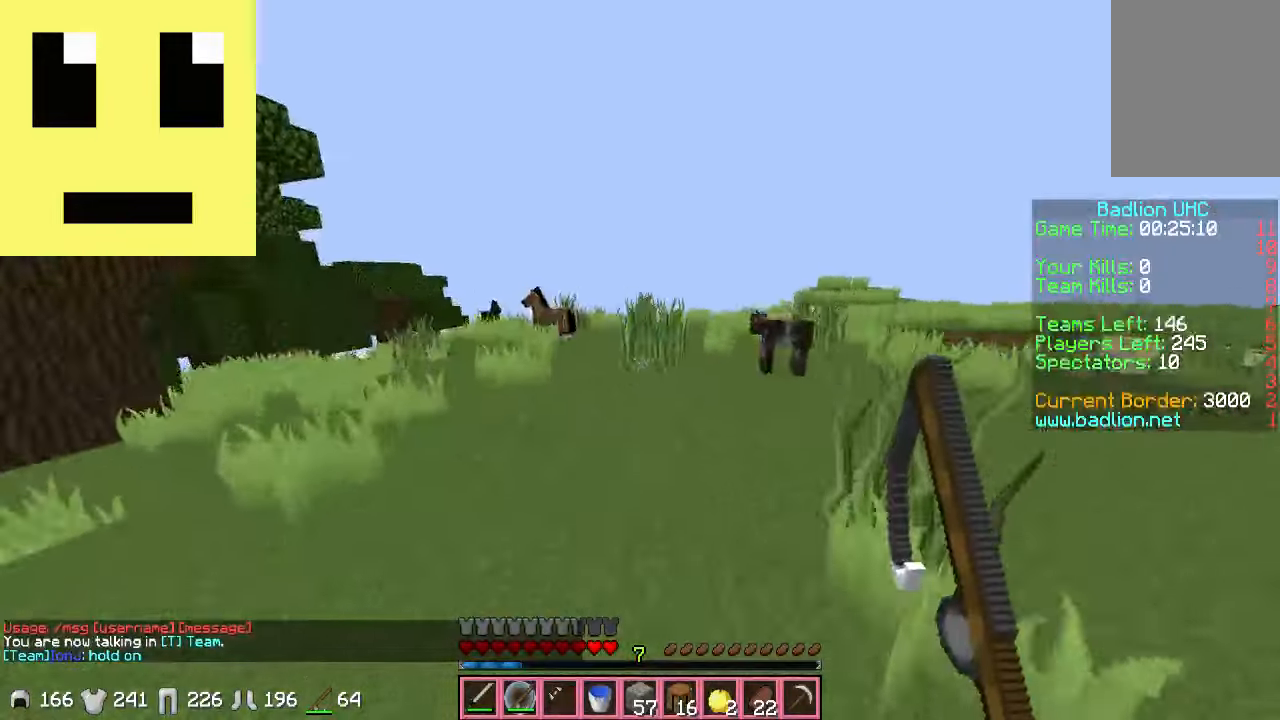
{"keys": ["w"], "mouse": [], "events": [[266, "a", "up"]]}
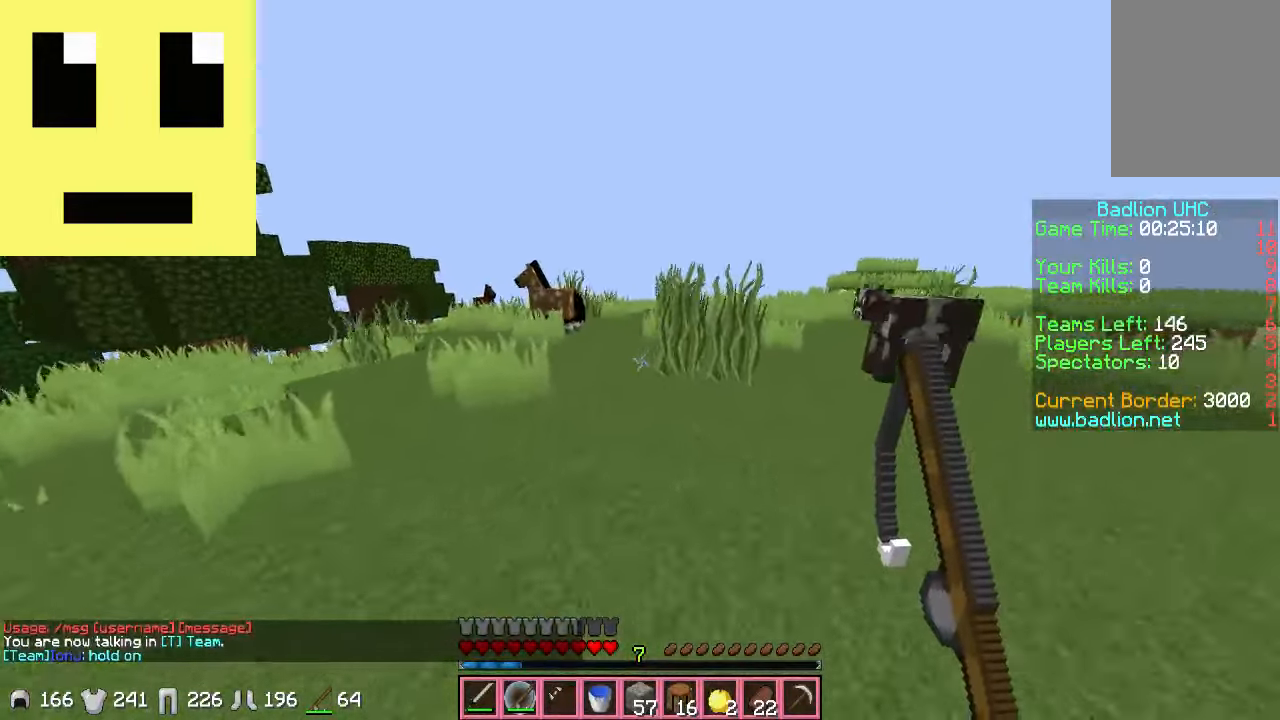
{"keys": ["w"], "mouse": [], "events": []}
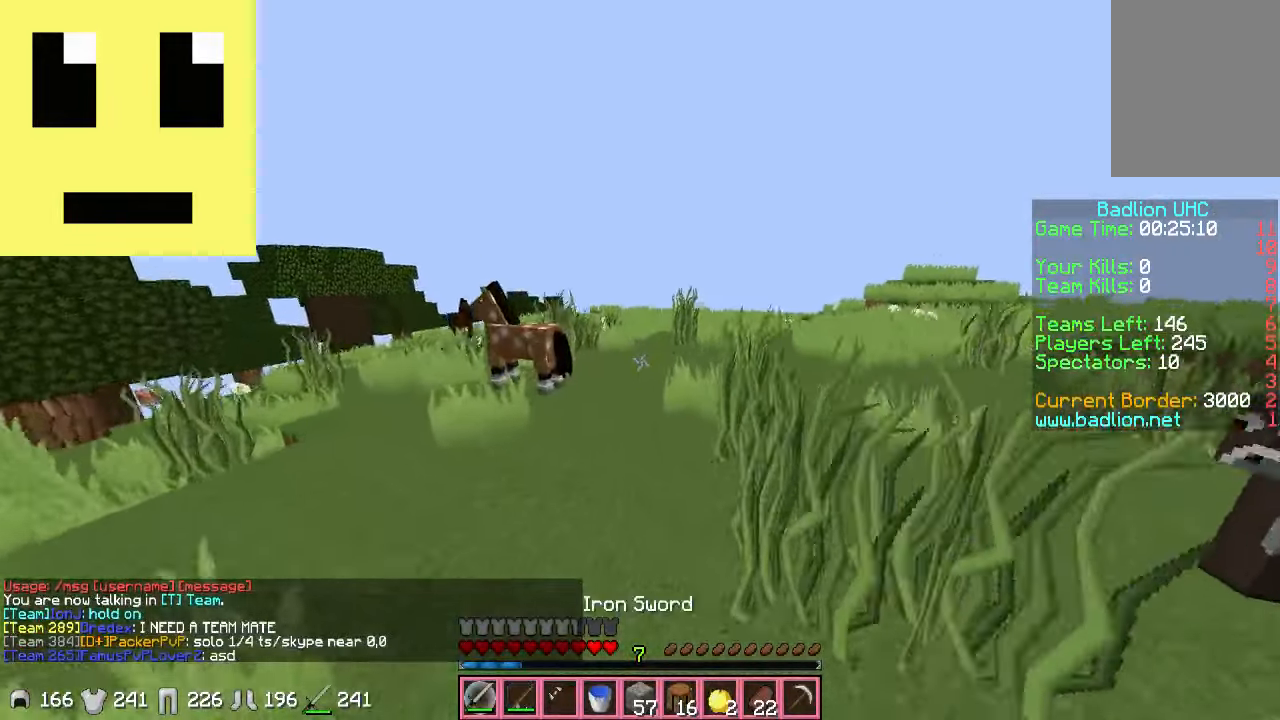
{"keys": ["w"], "mouse": [], "events": []}
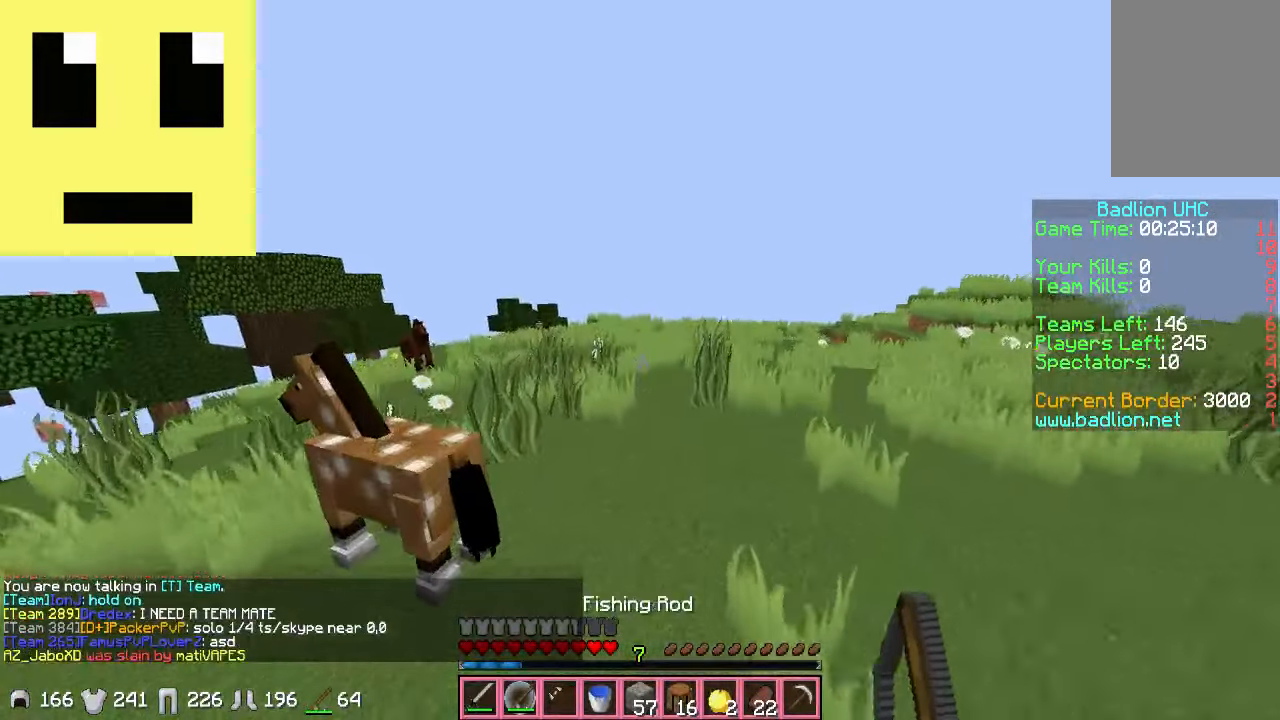
{"keys": ["d", "w"], "mouse": [], "events": [[483, "d", "down"]]}
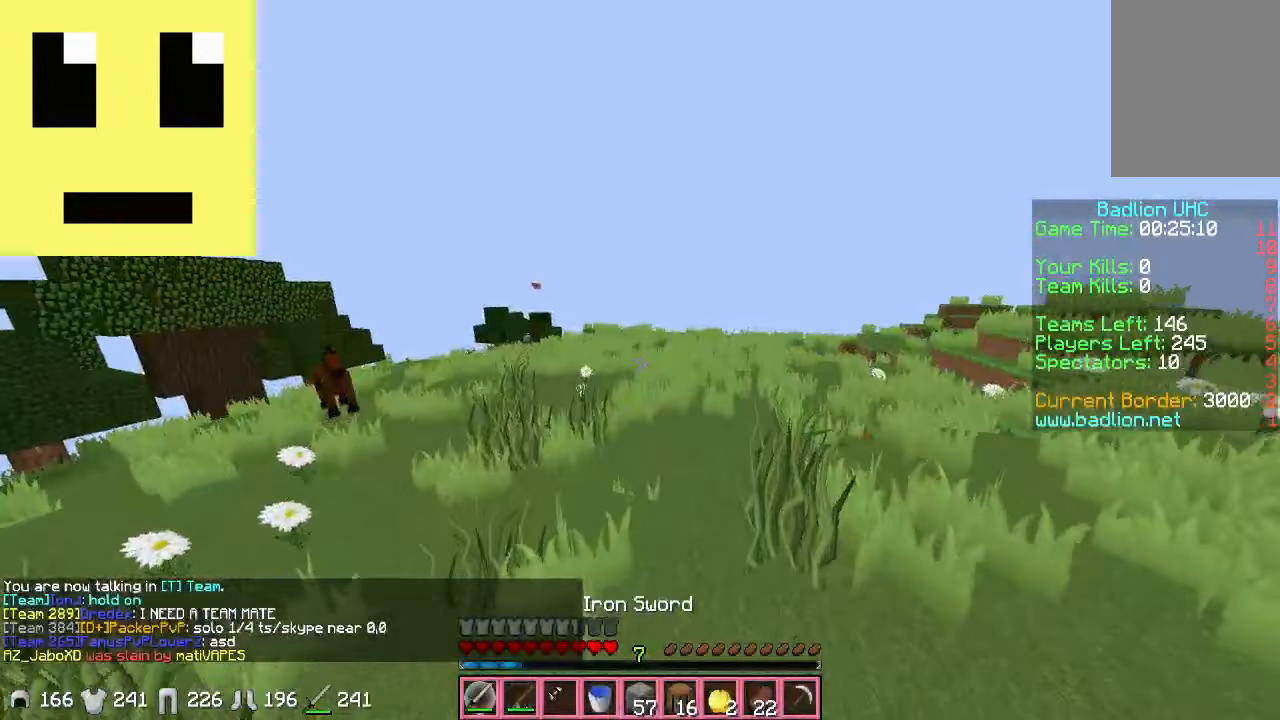
{"keys": ["w"], "mouse": [], "events": [[233, "d", "up"]]}
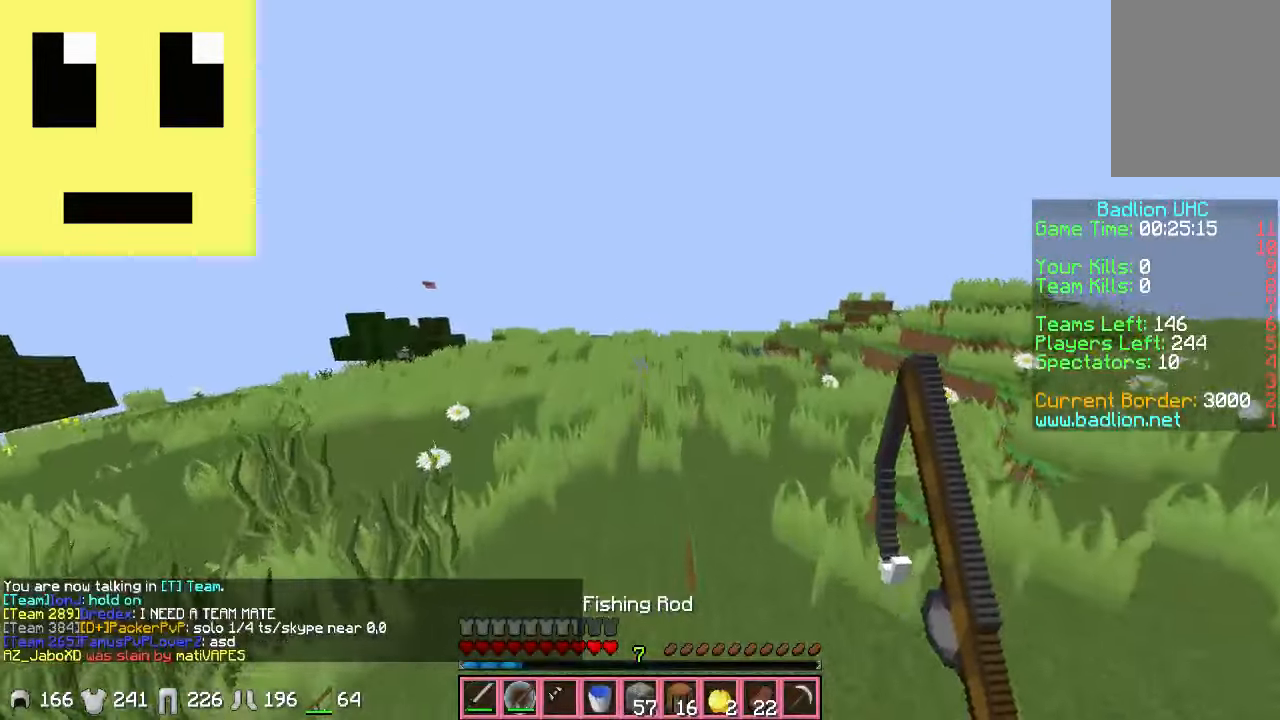
{"keys": ["a", "w"], "mouse": [], "events": [[383, "a", "down"]]}
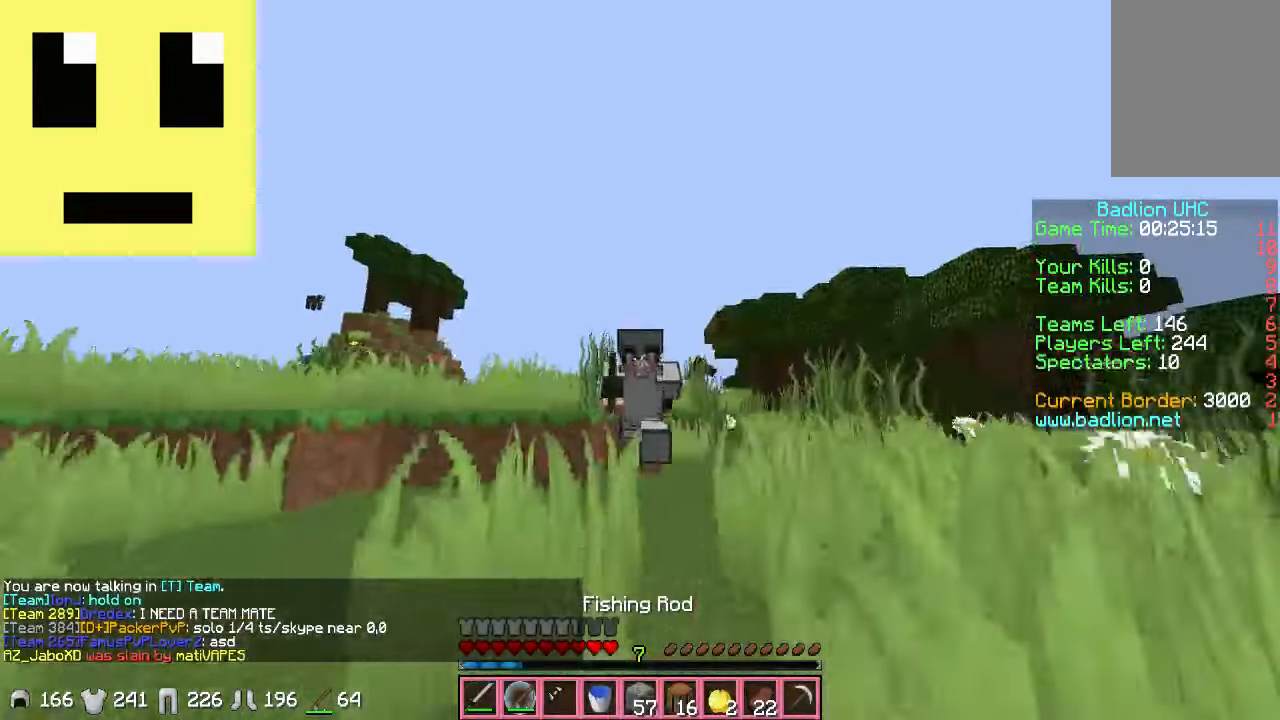
{"keys": ["w"], "mouse": [], "events": [[483, "a", "up"]]}
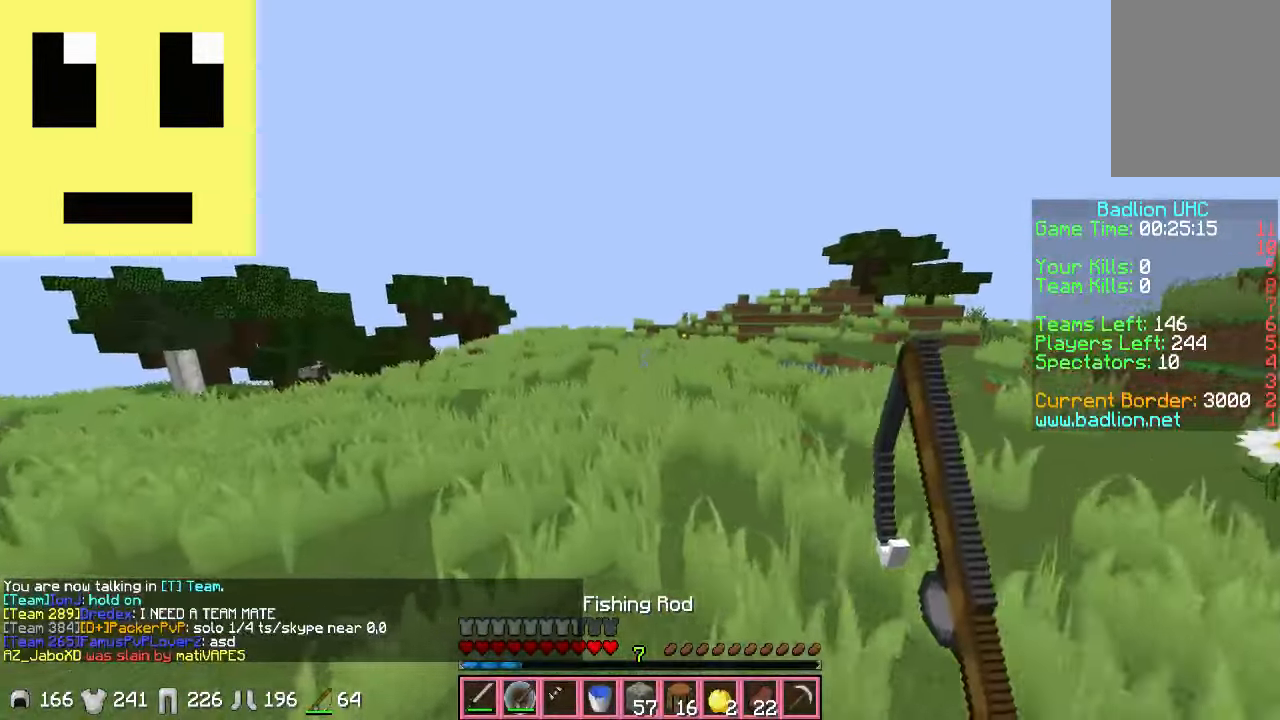
{"keys": ["a", "w"], "mouse": [], "events": [[433, "a", "down"]]}
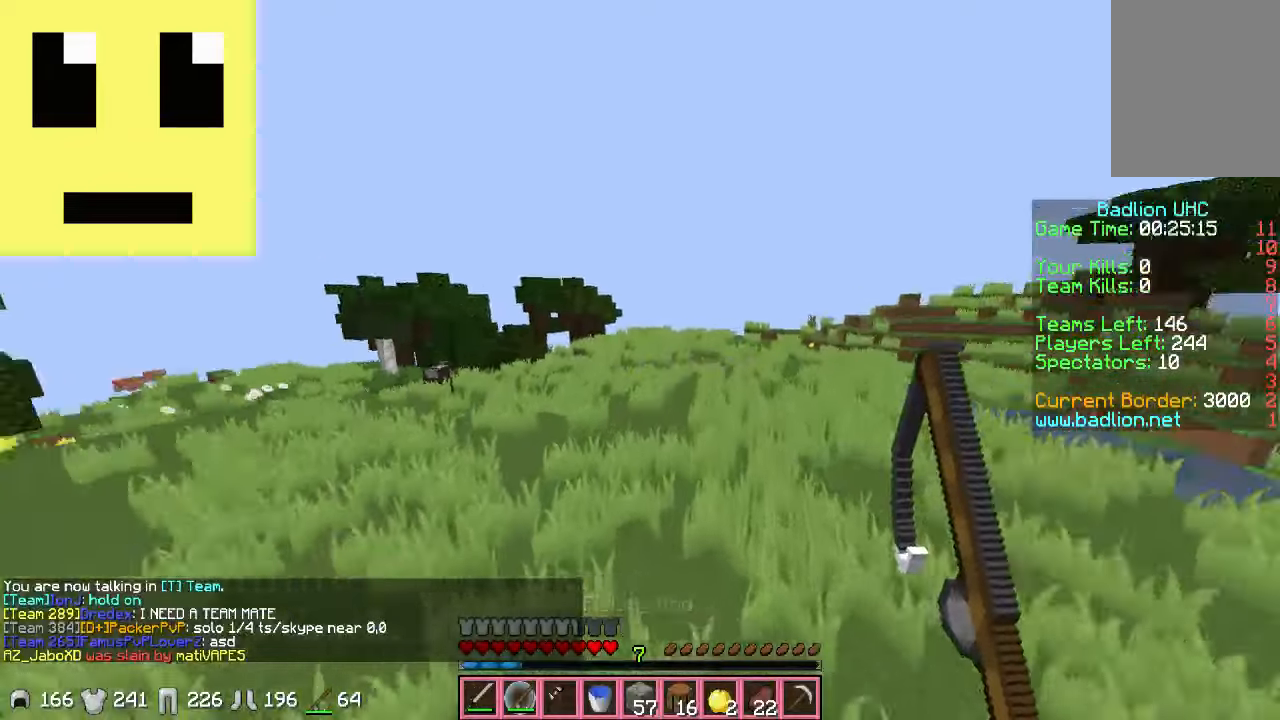
{"keys": ["a", "w"], "mouse": [], "events": []}
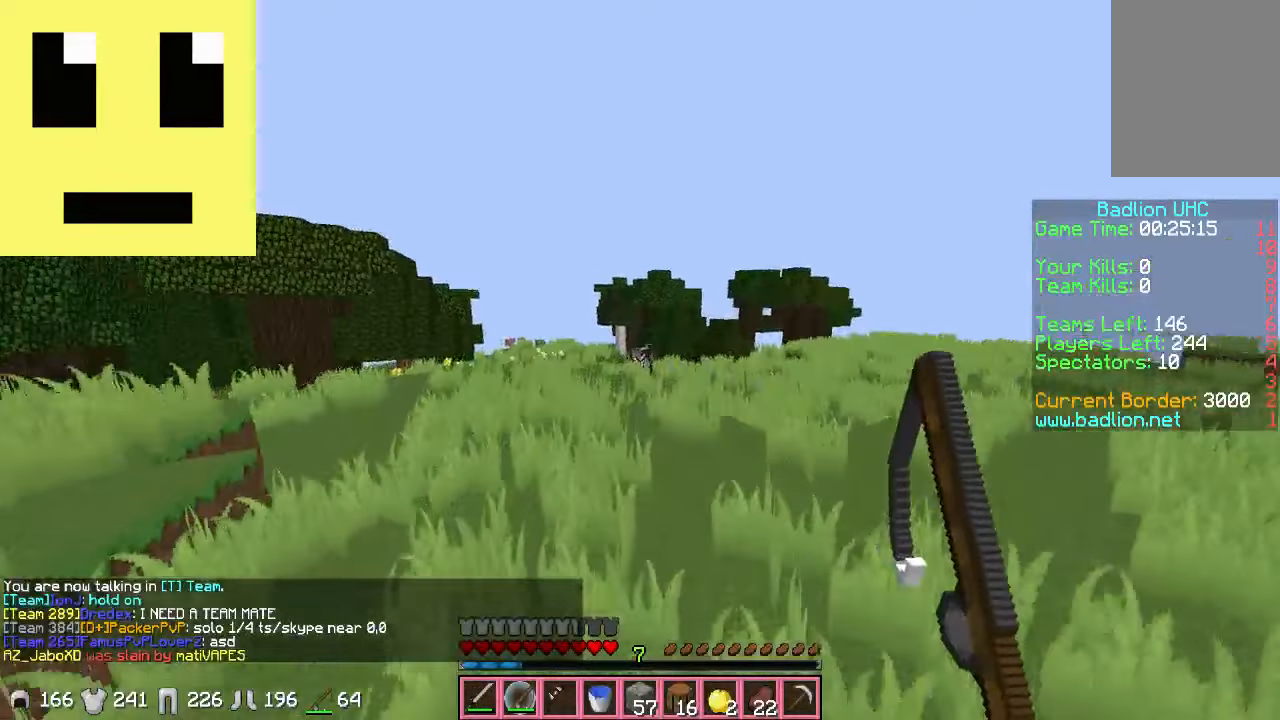
{"keys": ["a", "w"], "mouse": [], "events": []}
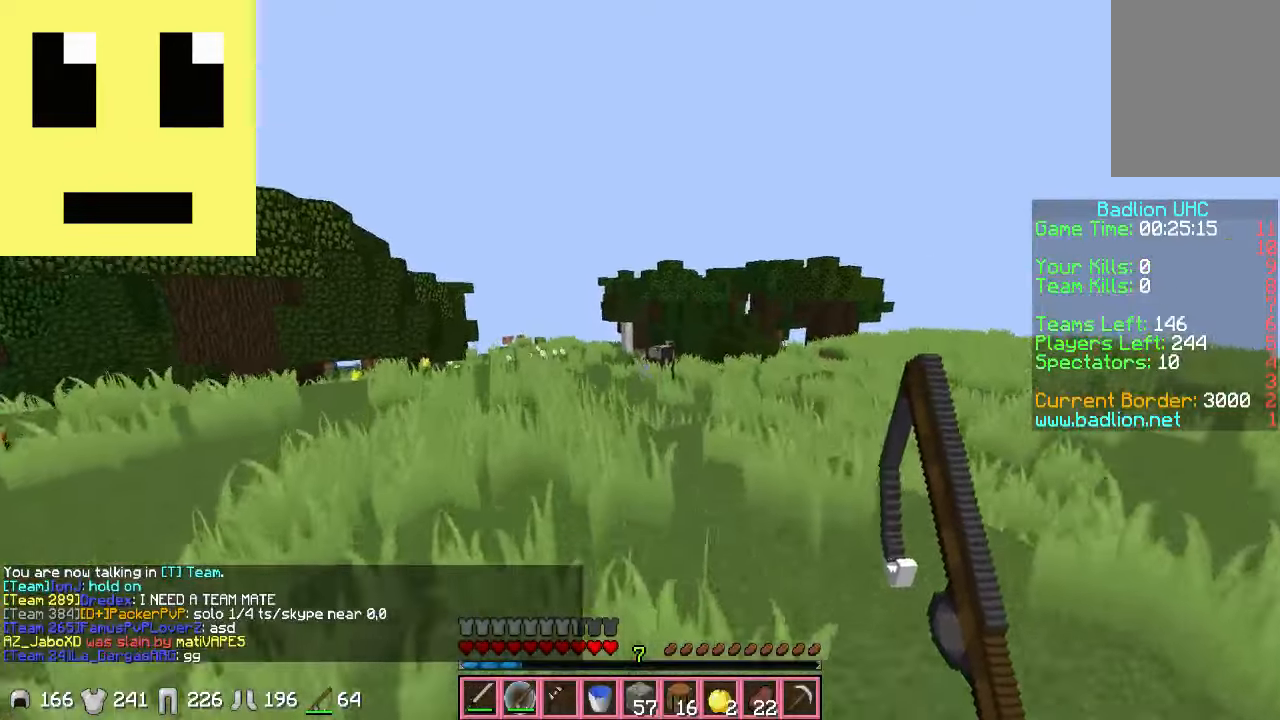
{"keys": ["a", "w"], "mouse": [], "events": [[83, "a", "up"], [200, "a", "down"]]}
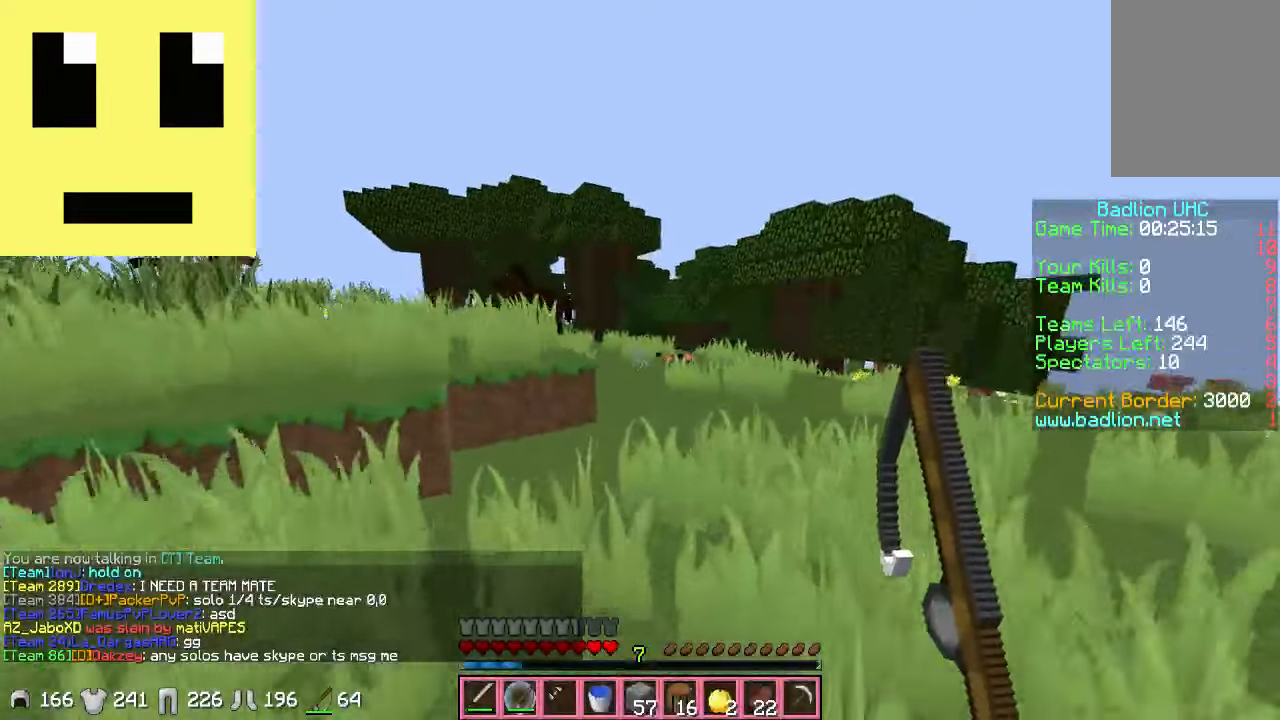
{"keys": [], "mouse": [], "events": [[483, "a", "up"], [483, "w", "up"]]}